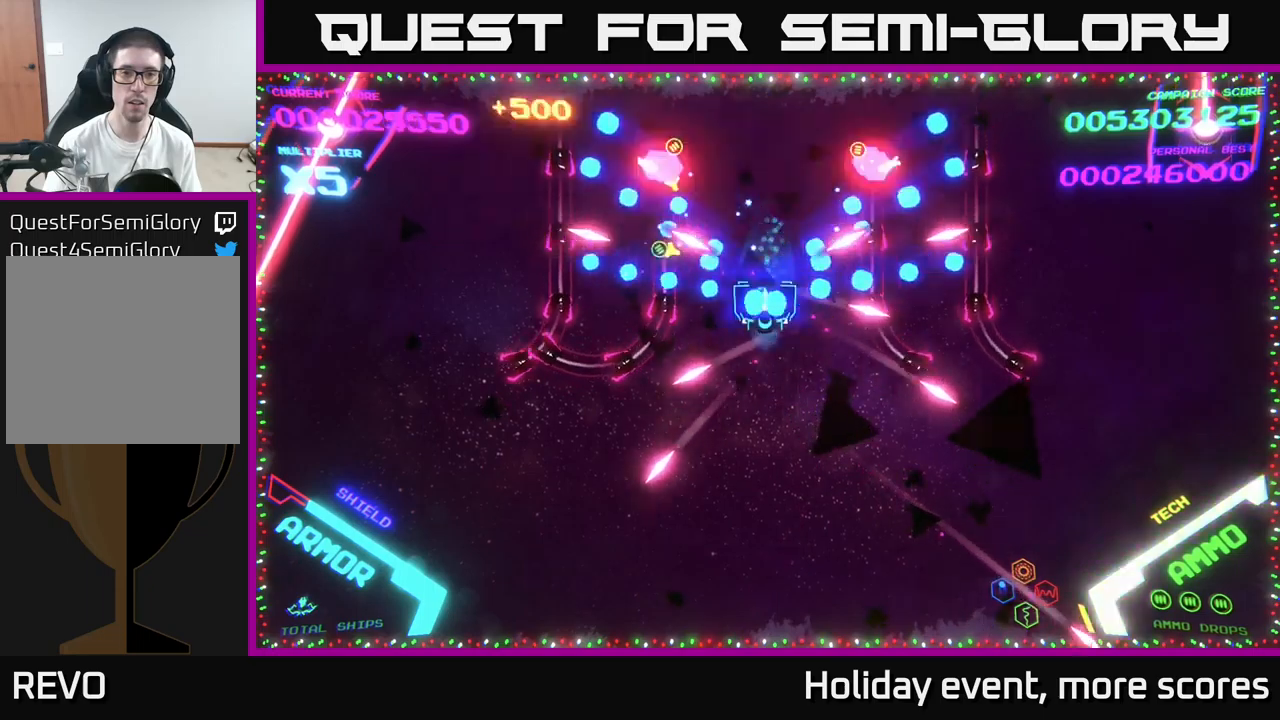
Gameplay with a controller (Xbox layout); each line is a JSON object with the inputs held at the frame after it. "events" lists button and stick changes between this image and that frame as [ms after this image, input, new state], when the widget could be followed in between.
{"buttons": [], "left_stick": "up", "right_stick": "center", "events": [[133, "left_stick", "up"], [233, "B", "up"], [300, "B", "down"], [333, "B", "up"]]}
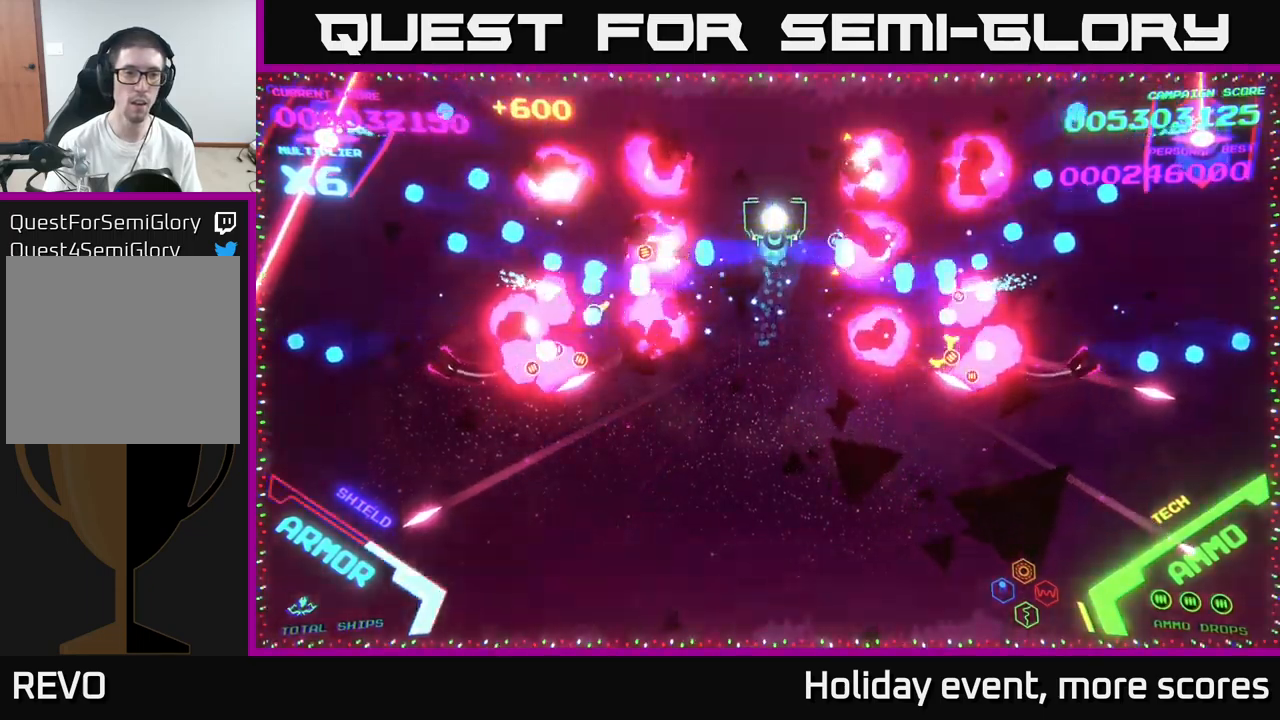
{"buttons": [], "left_stick": "down", "right_stick": "center", "events": [[83, "left_stick", "down"]]}
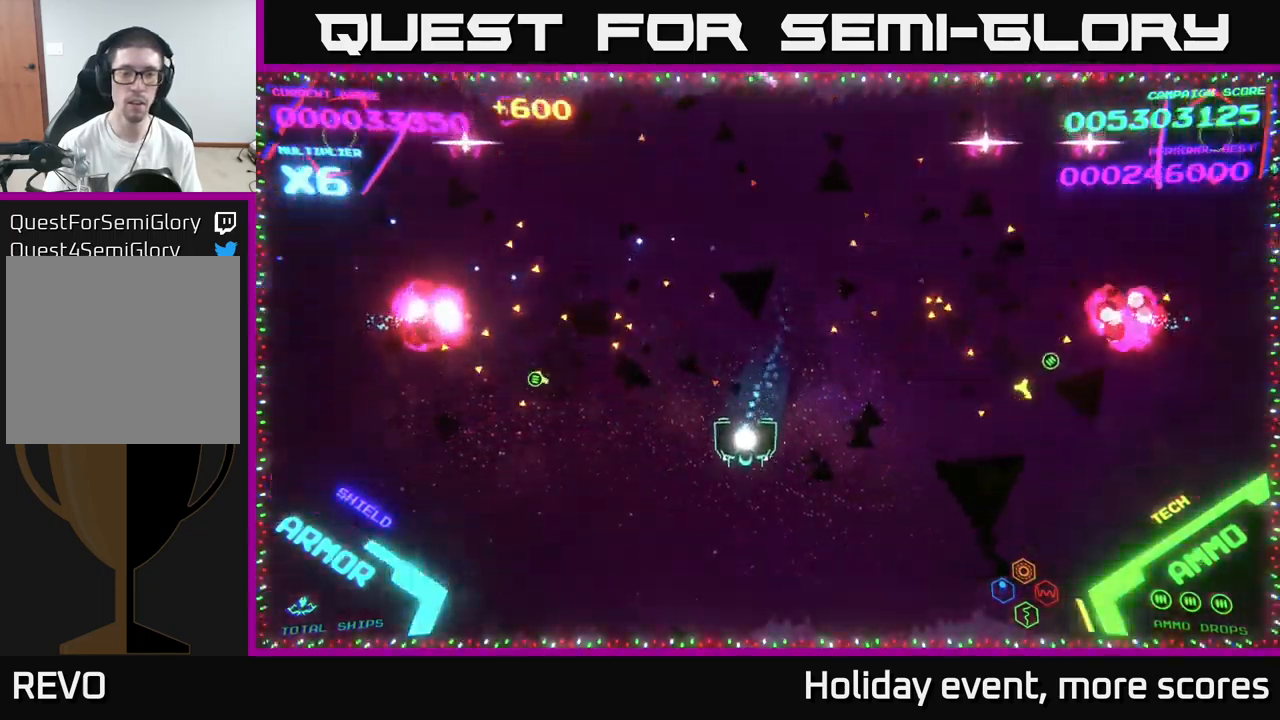
{"buttons": [], "left_stick": "up", "right_stick": "center", "events": [[200, "left_stick", "up"]]}
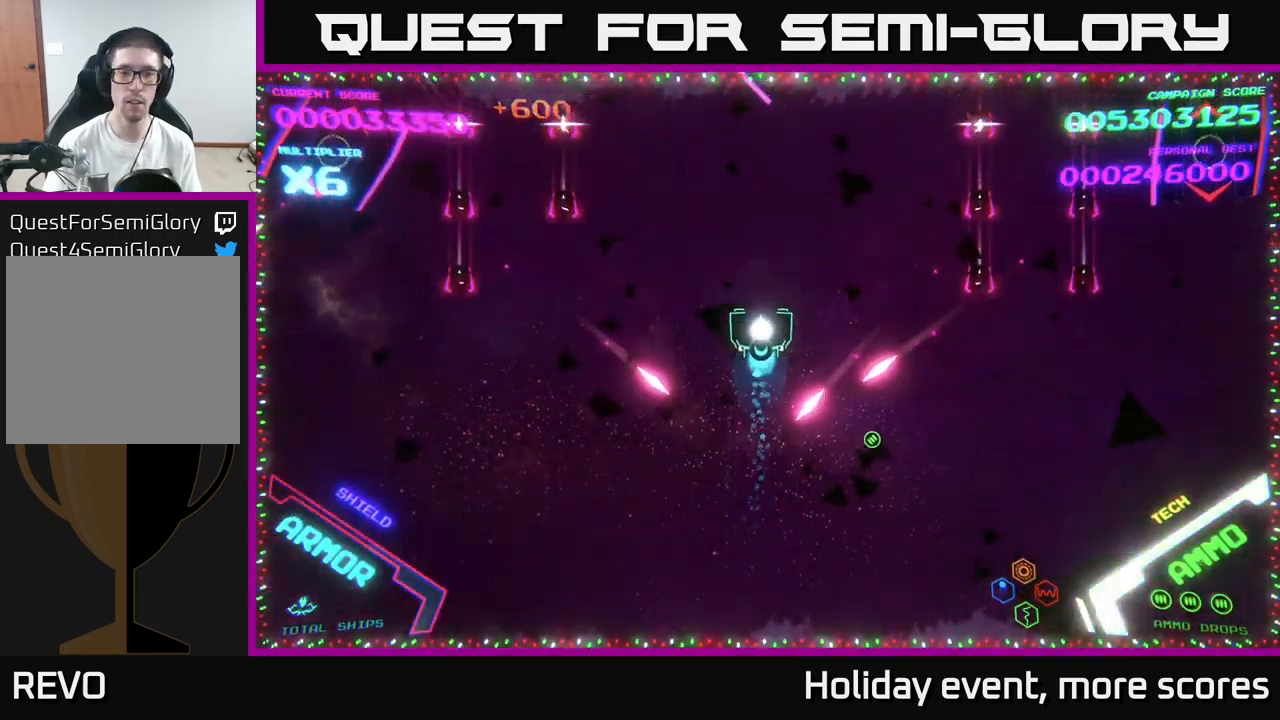
{"buttons": ["B"], "left_stick": "down", "right_stick": "center", "events": [[450, "left_stick", "down"], [483, "B", "down"]]}
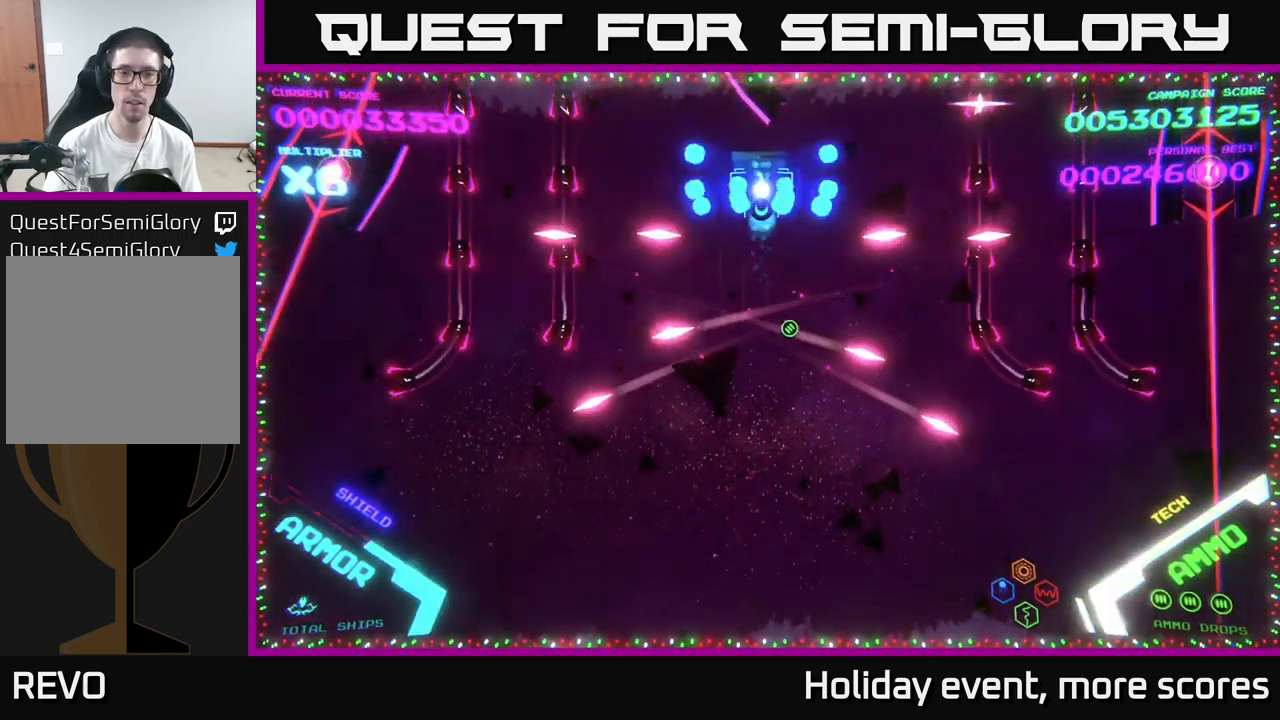
{"buttons": [], "left_stick": "down", "right_stick": "center", "events": [[450, "B", "up"]]}
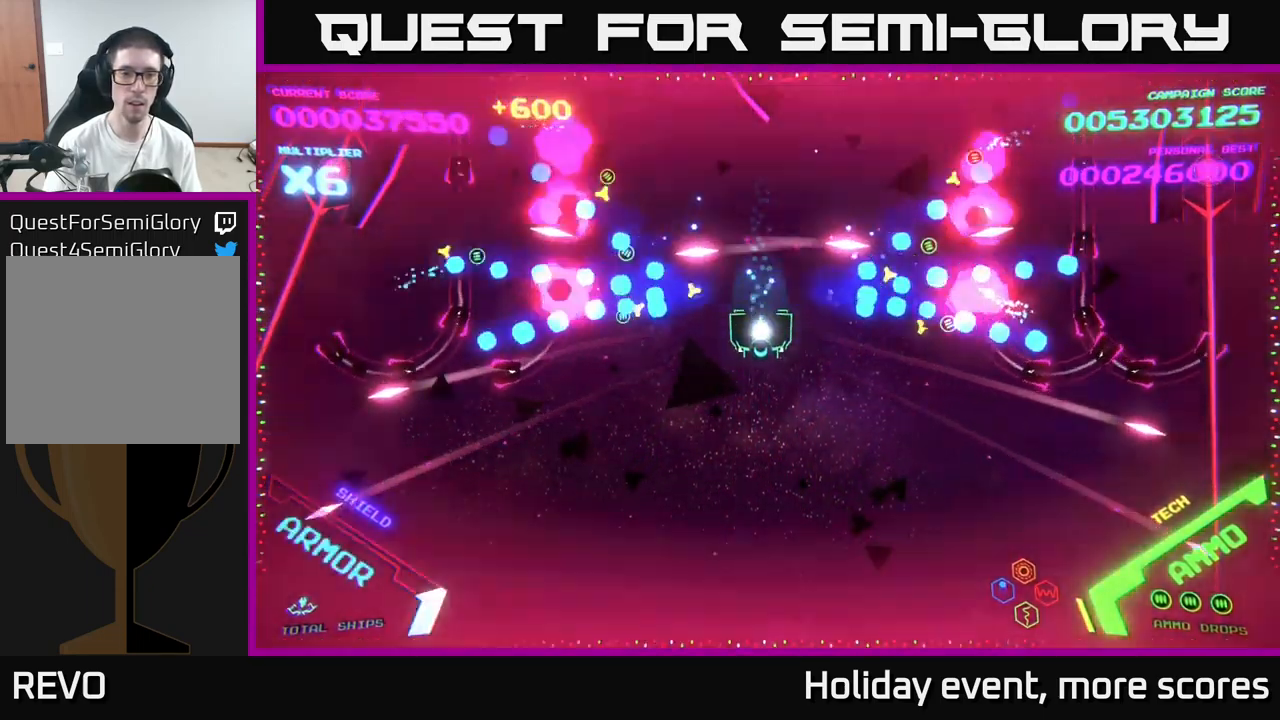
{"buttons": [], "left_stick": "down", "right_stick": "center", "events": []}
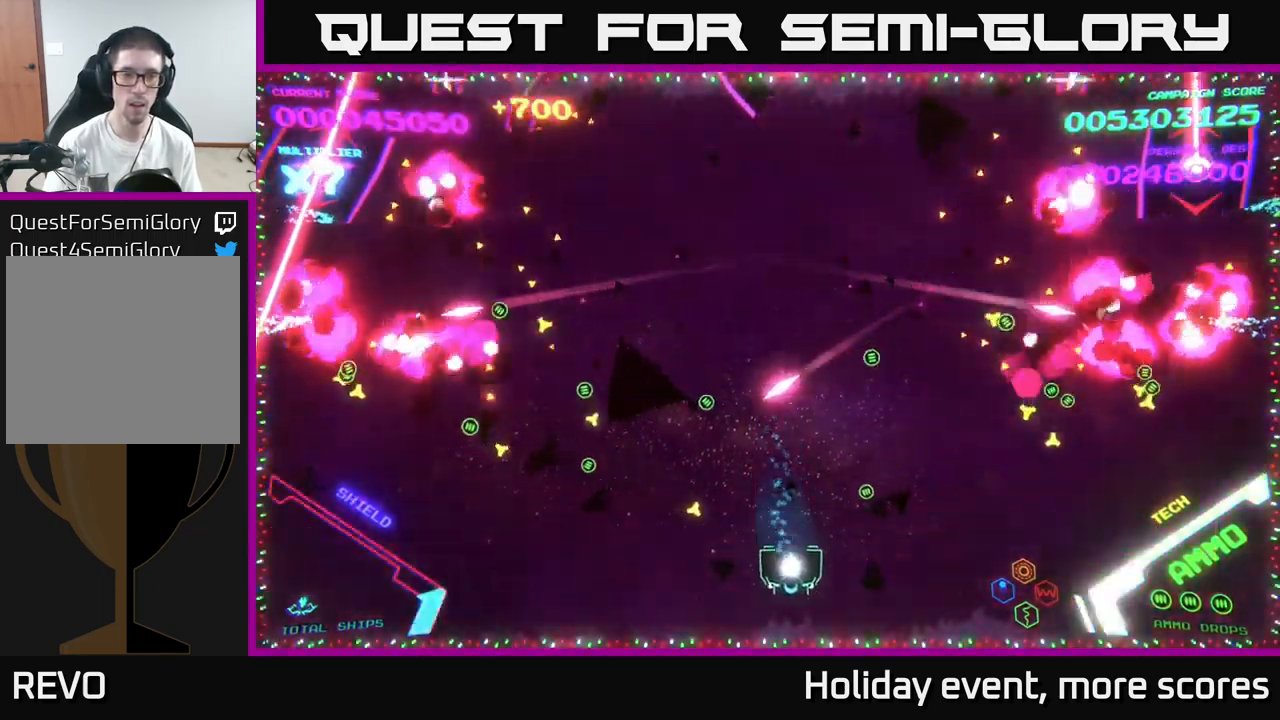
{"buttons": [], "left_stick": "up-left", "right_stick": "center", "events": [[200, "left_stick", "right"], [450, "left_stick", "up-left"]]}
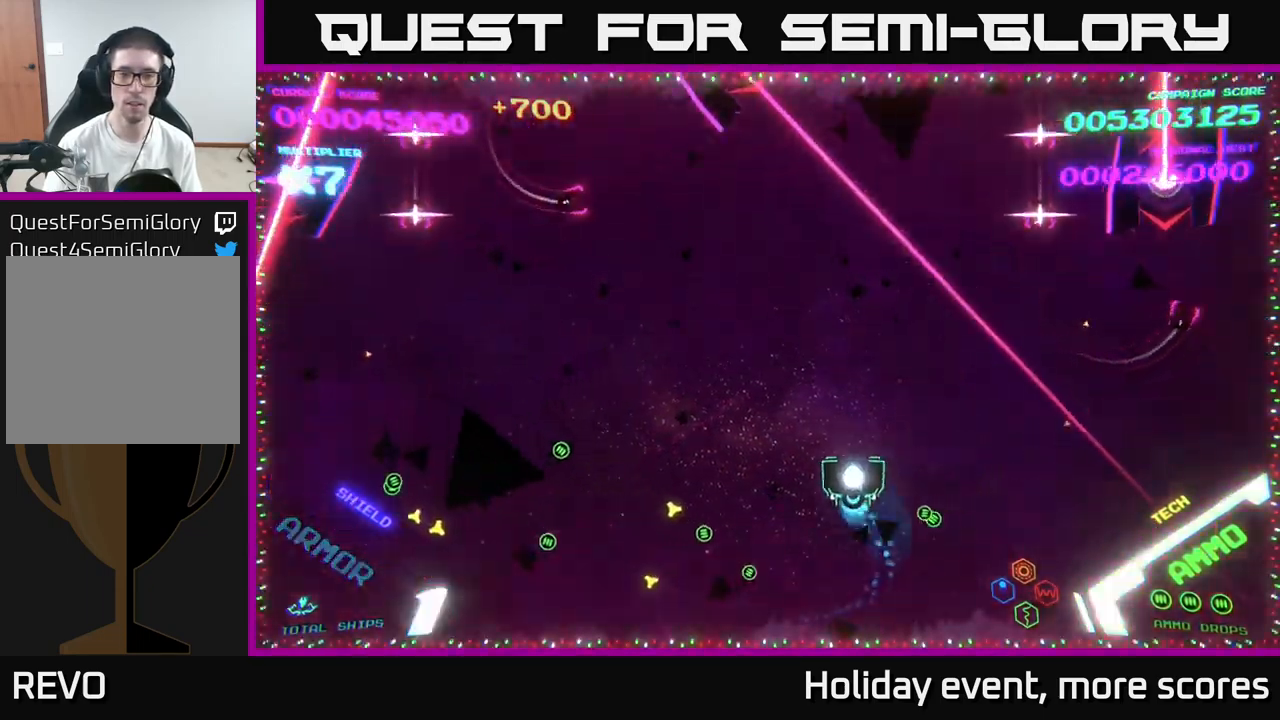
{"buttons": ["B"], "left_stick": "up-left", "right_stick": "center", "events": [[67, "left_stick", "up"], [400, "B", "down"], [483, "left_stick", "up-left"]]}
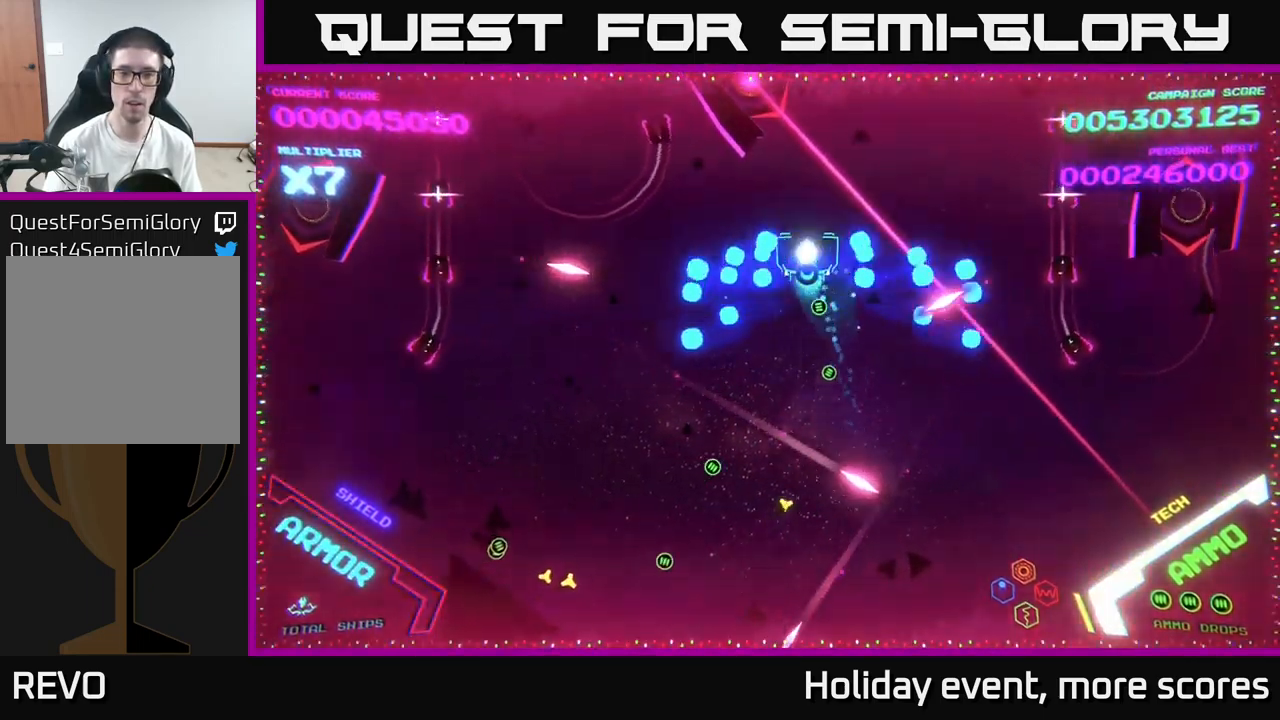
{"buttons": [], "left_stick": "down-left", "right_stick": "center", "events": [[317, "left_stick", "left"], [433, "left_stick", "down-left"], [500, "B", "up"]]}
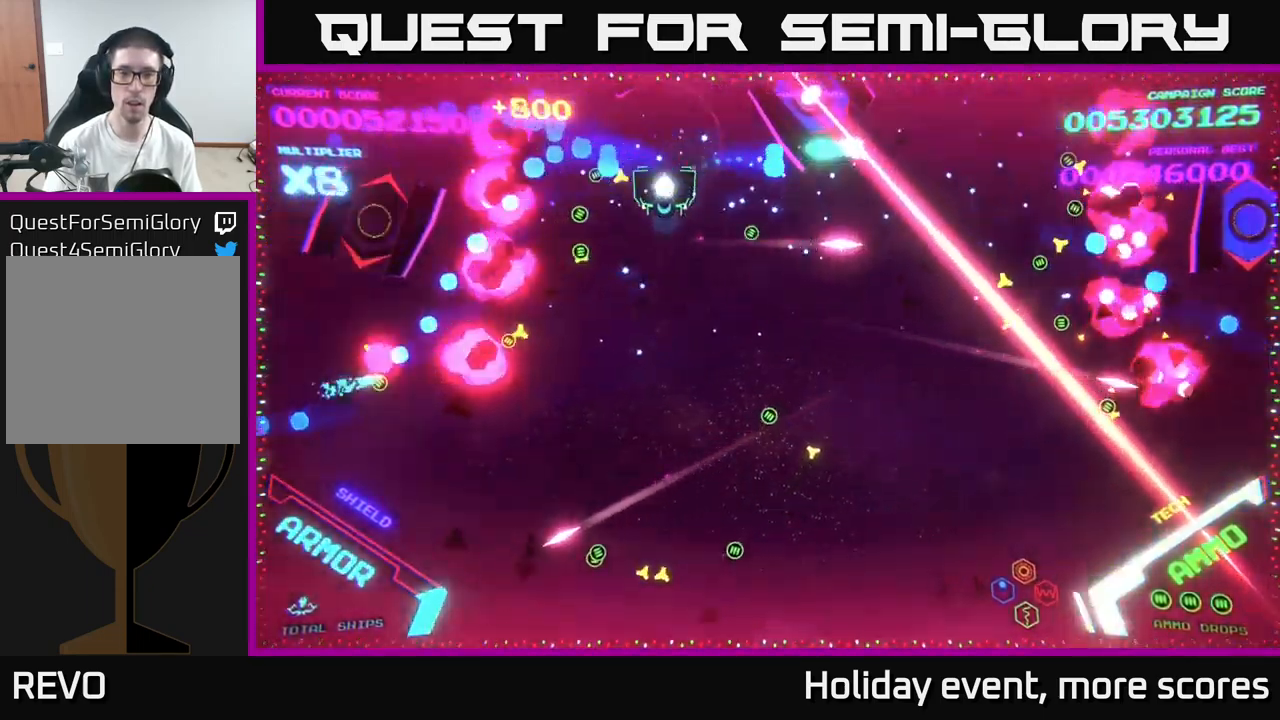
{"buttons": [], "left_stick": "left", "right_stick": "center", "events": [[50, "B", "down"], [50, "left_stick", "down"], [133, "B", "up"], [183, "B", "down"], [283, "B", "up"], [499, "left_stick", "left"]]}
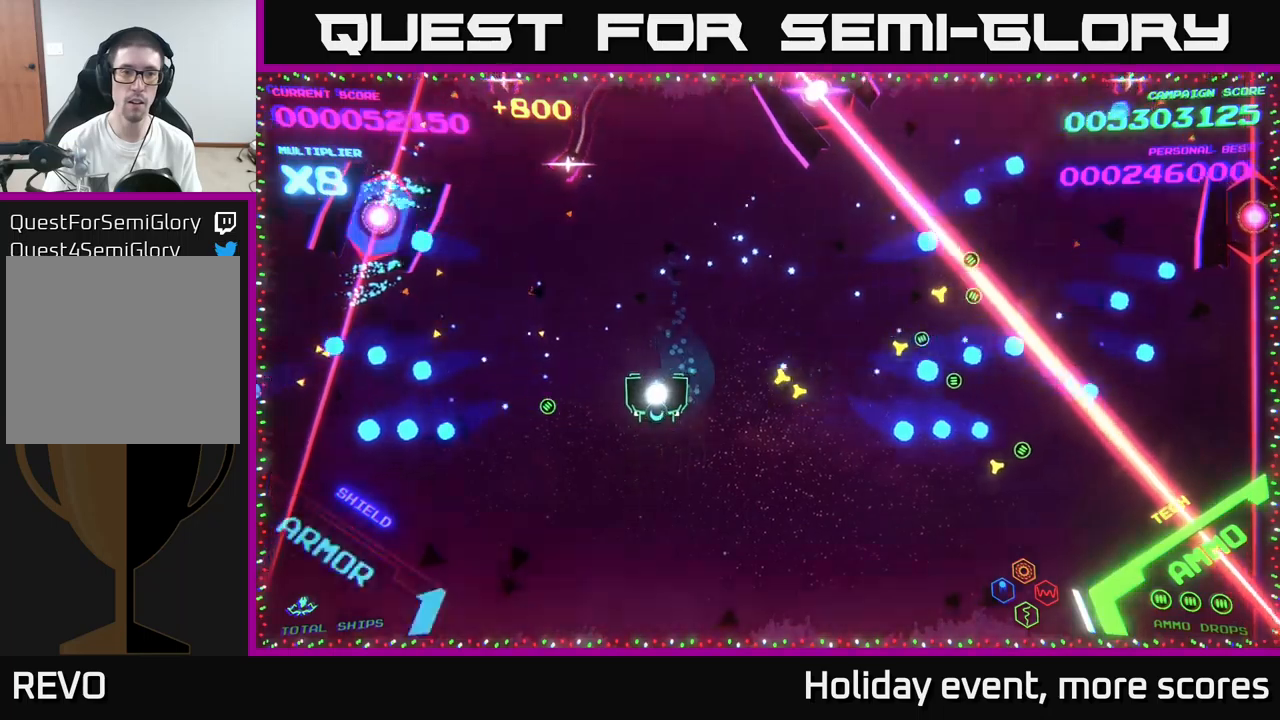
{"buttons": ["A"], "left_stick": "down", "right_stick": "center", "events": [[50, "left_stick", "up-left"], [100, "B", "down"], [150, "left_stick", "left"], [200, "B", "up"], [267, "B", "down"], [300, "left_stick", "down-left"], [417, "B", "up"], [434, "left_stick", "down"], [484, "A", "down"]]}
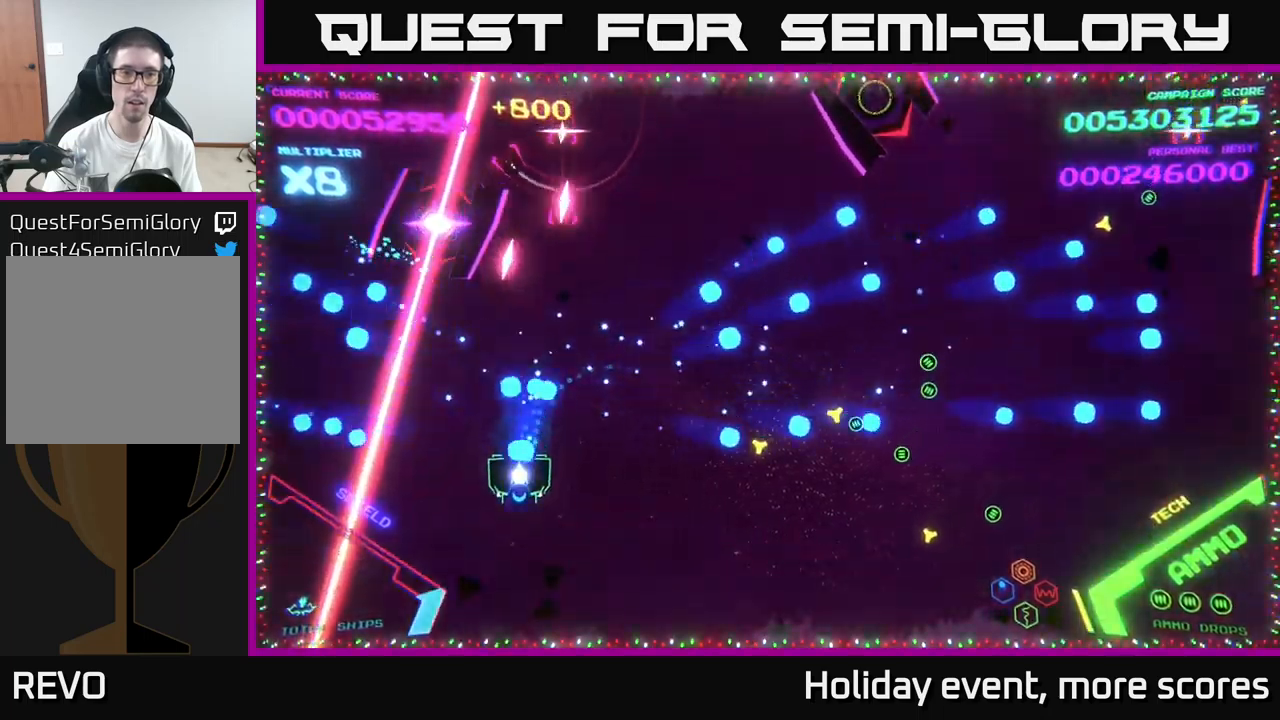
{"buttons": ["X"], "left_stick": "right", "right_stick": "center", "events": [[100, "left_stick", "down-left"], [200, "A", "up"], [200, "X", "down"], [300, "X", "up"], [350, "X", "down"], [400, "X", "up"], [434, "X", "down"], [434, "left_stick", "down-right"], [484, "left_stick", "right"]]}
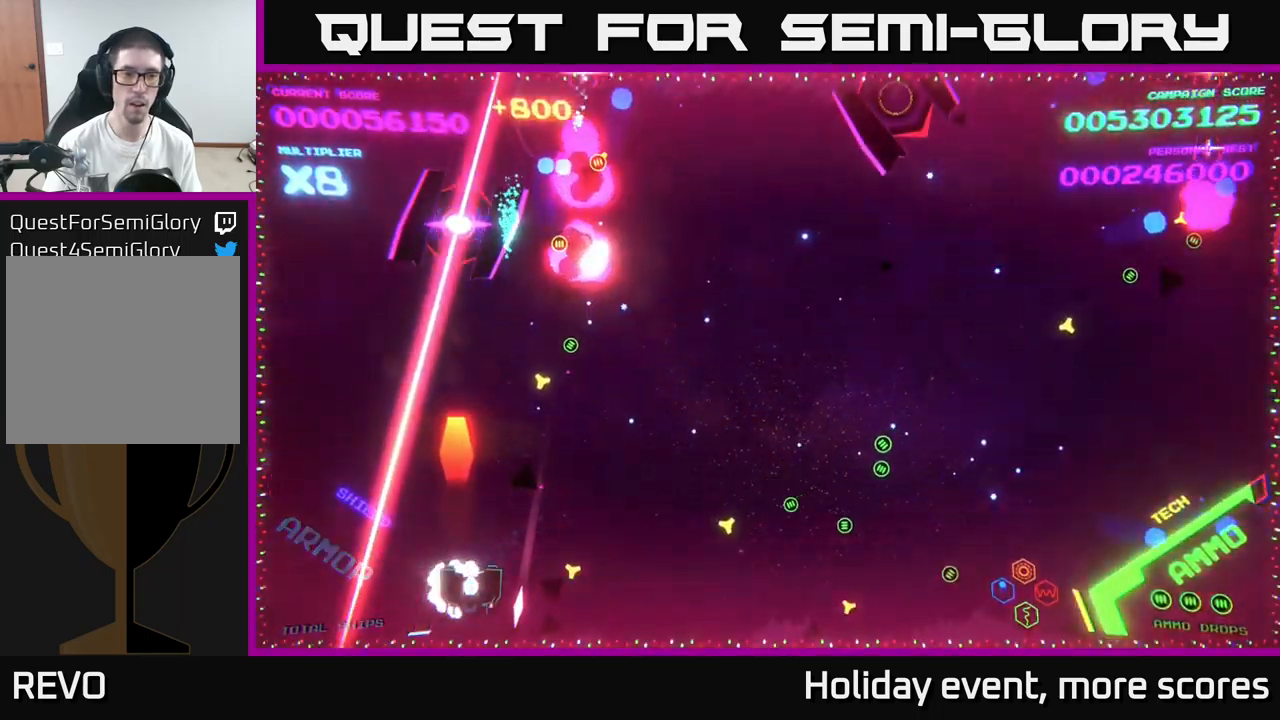
{"buttons": [], "left_stick": "up-right", "right_stick": "center", "events": [[17, "X", "up"], [267, "B", "down"], [384, "B", "up"], [500, "left_stick", "up-right"]]}
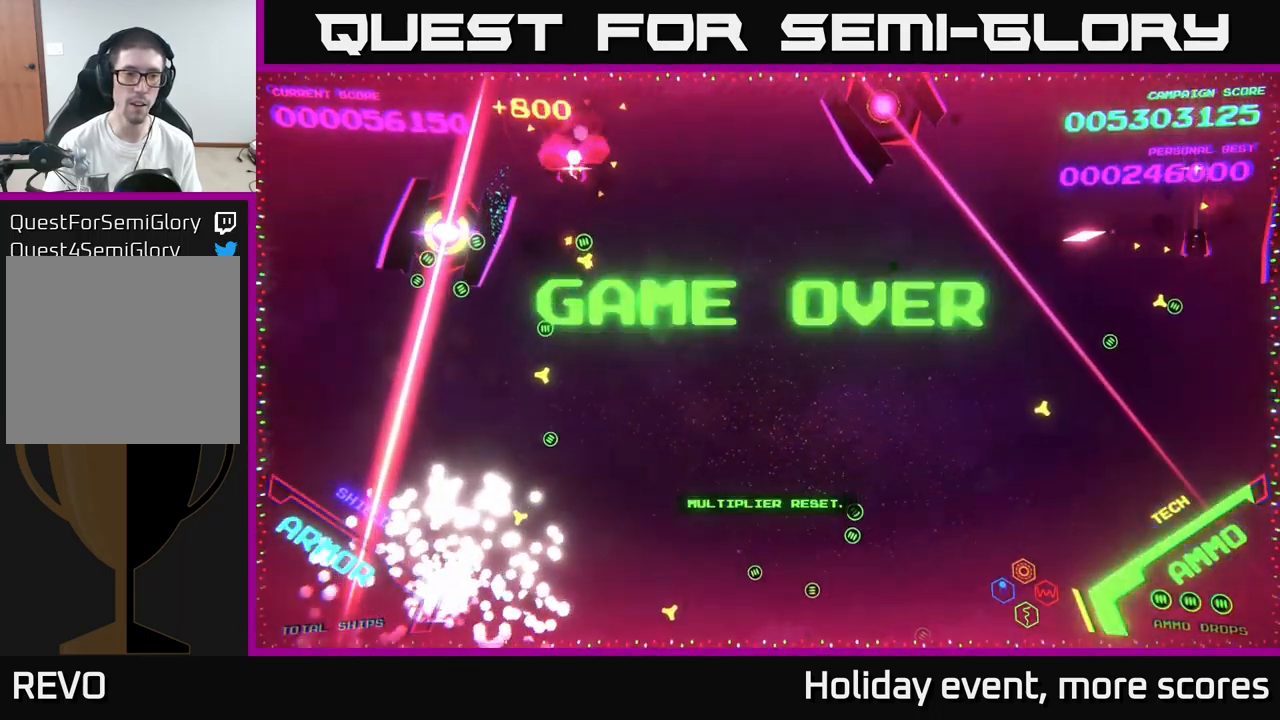
{"buttons": ["START"], "left_stick": "center", "right_stick": "center", "events": [[184, "left_stick", "center"], [417, "START", "down"]]}
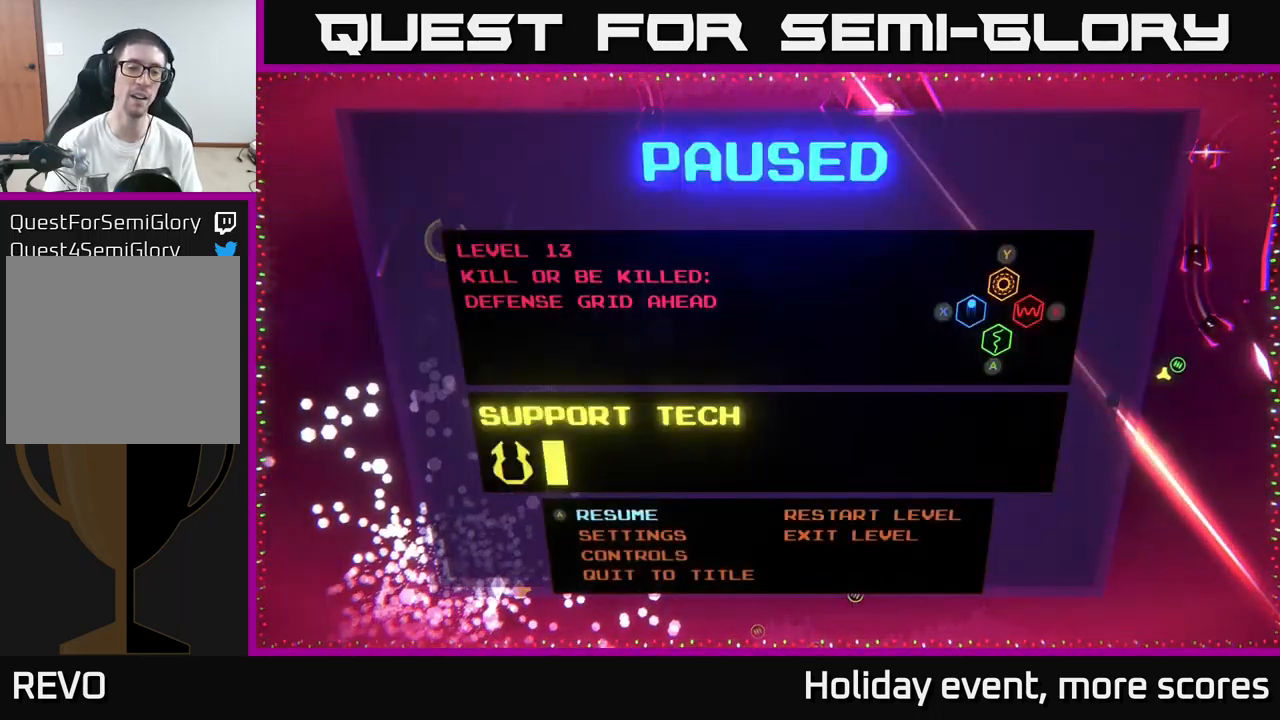
{"buttons": ["A"], "left_stick": "left", "right_stick": "center", "events": [[34, "START", "up"], [50, "left_stick", "right"], [234, "A", "down"], [250, "left_stick", "center"], [317, "A", "up"], [384, "left_stick", "left"], [450, "A", "down"]]}
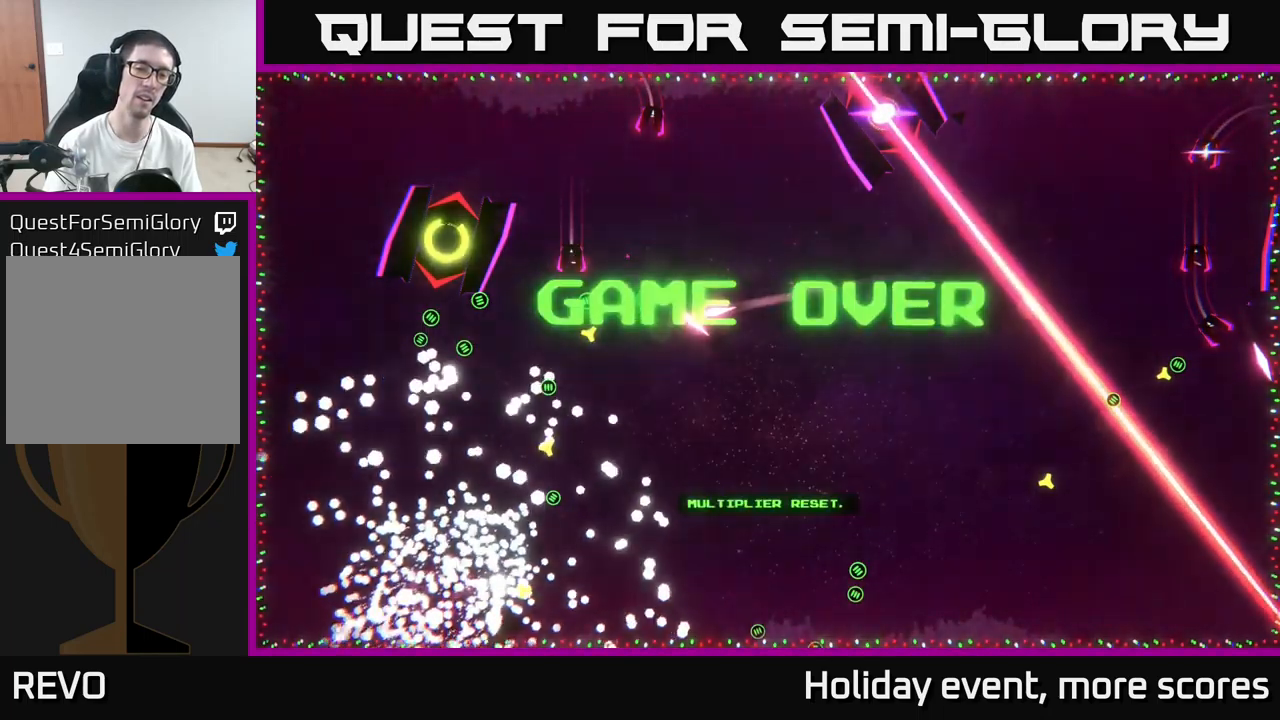
{"buttons": [], "left_stick": "center", "right_stick": "center", "events": [[34, "A", "up"], [34, "left_stick", "center"]]}
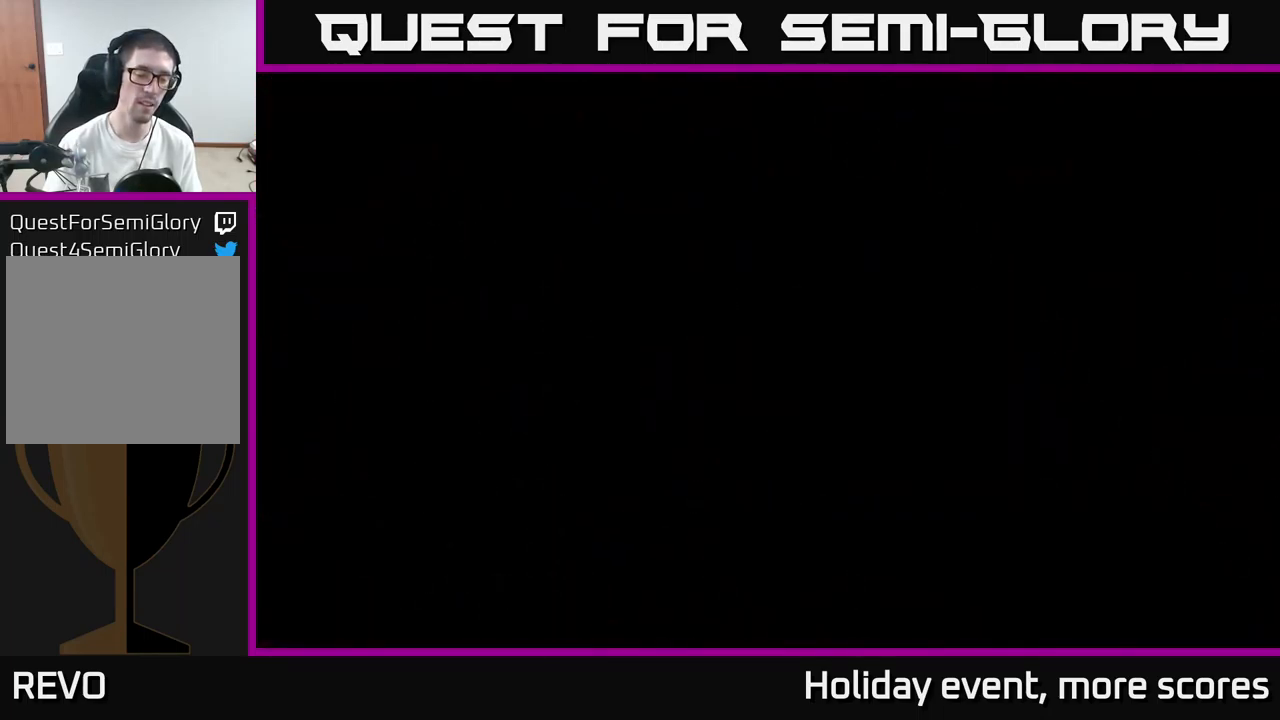
{"buttons": [], "left_stick": "center", "right_stick": "center", "events": []}
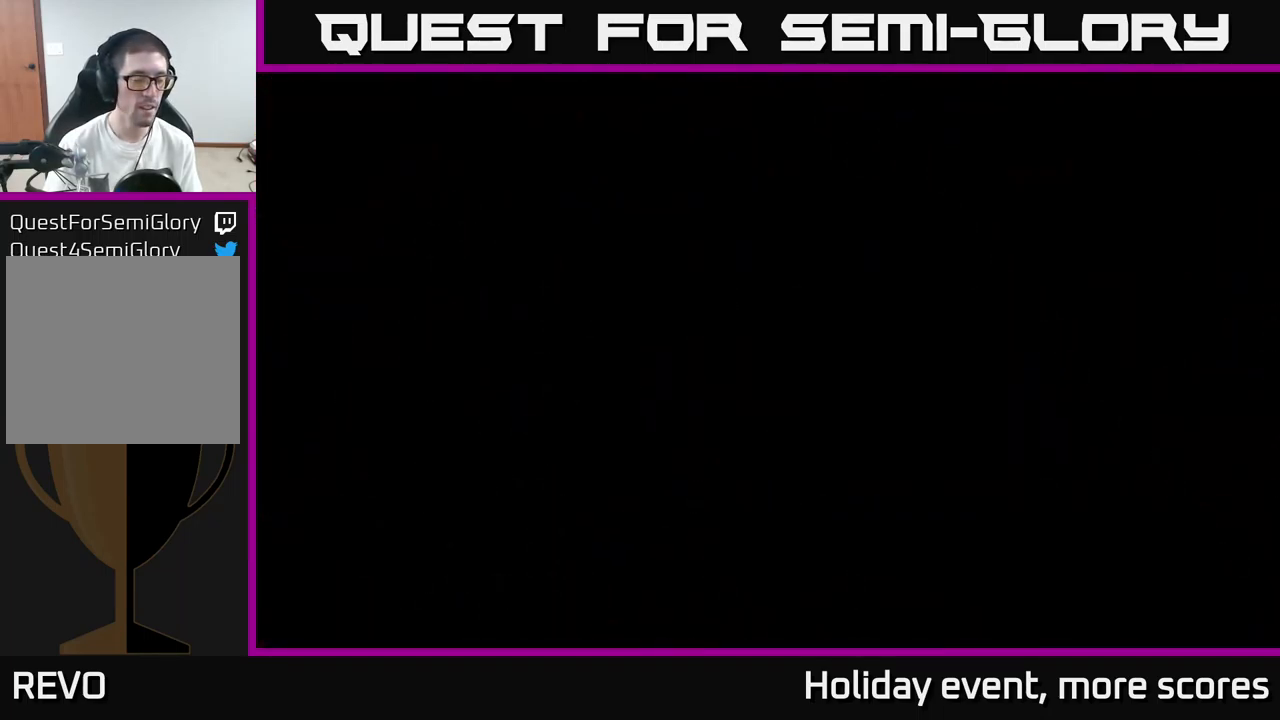
{"buttons": [], "left_stick": "center", "right_stick": "center", "events": [[150, "L2", "down"], [167, "L2", "up"]]}
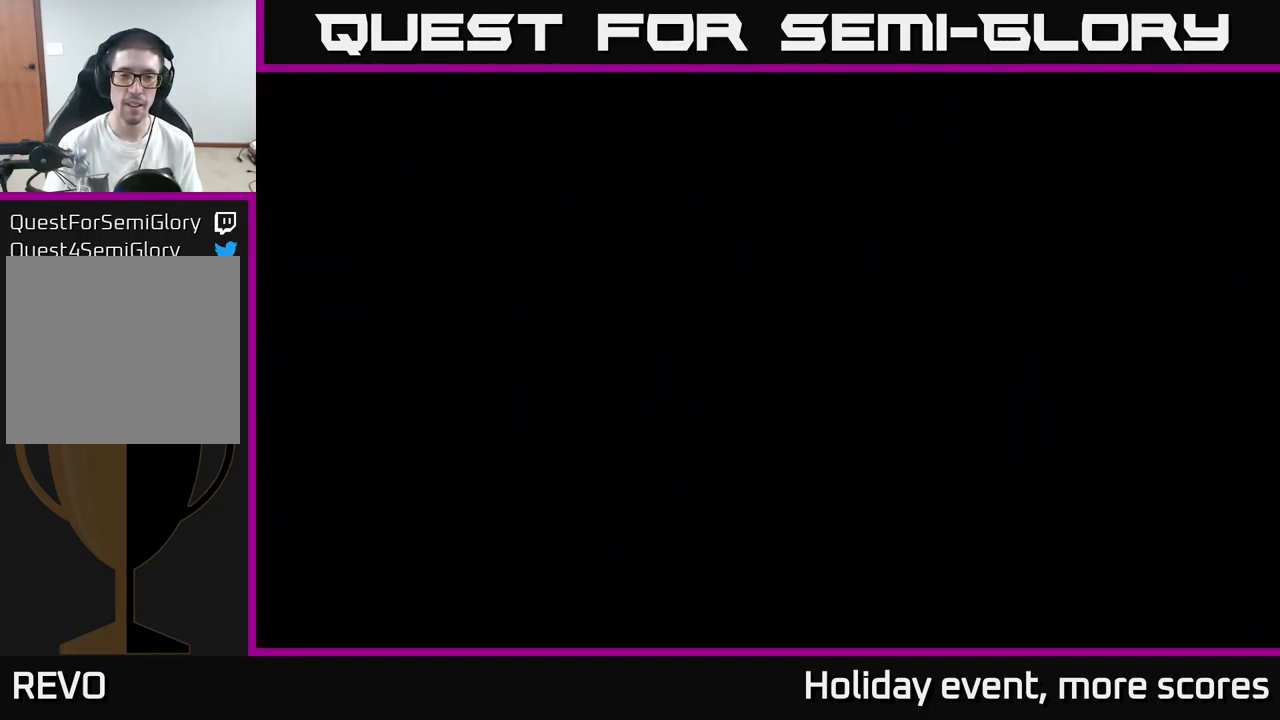
{"buttons": [], "left_stick": "center", "right_stick": "center", "events": []}
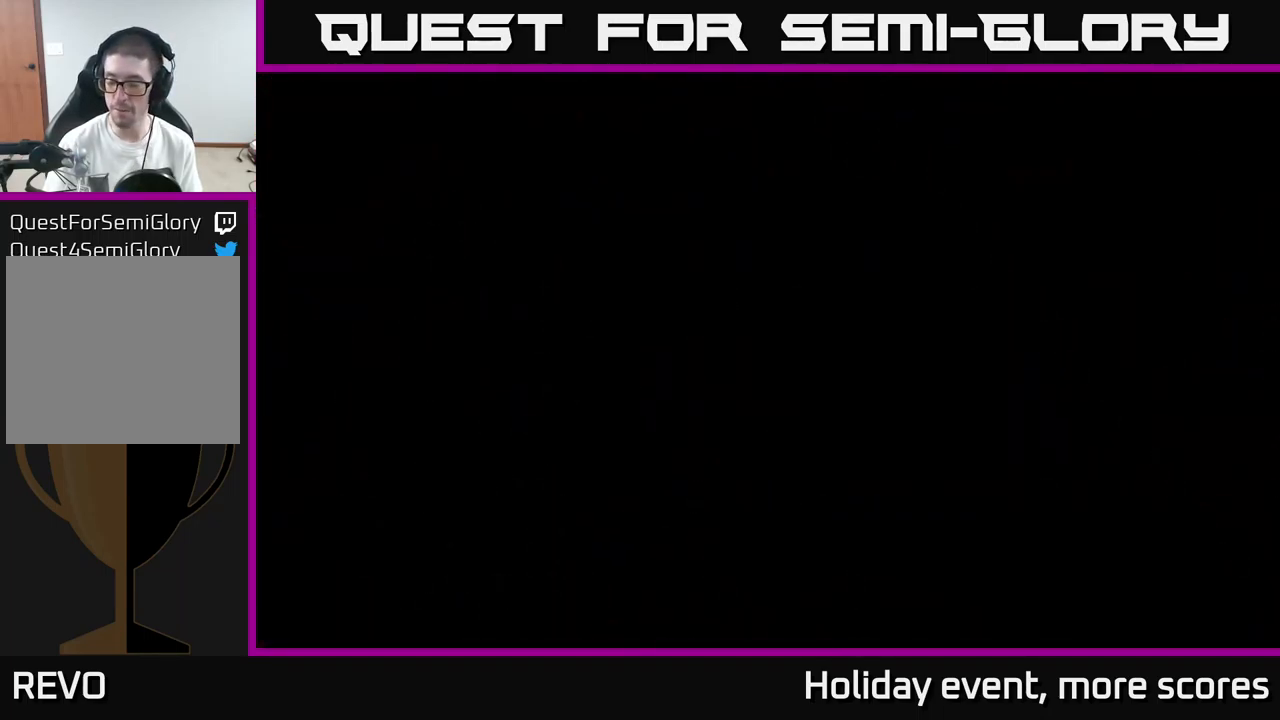
{"buttons": [], "left_stick": "center", "right_stick": "center", "events": []}
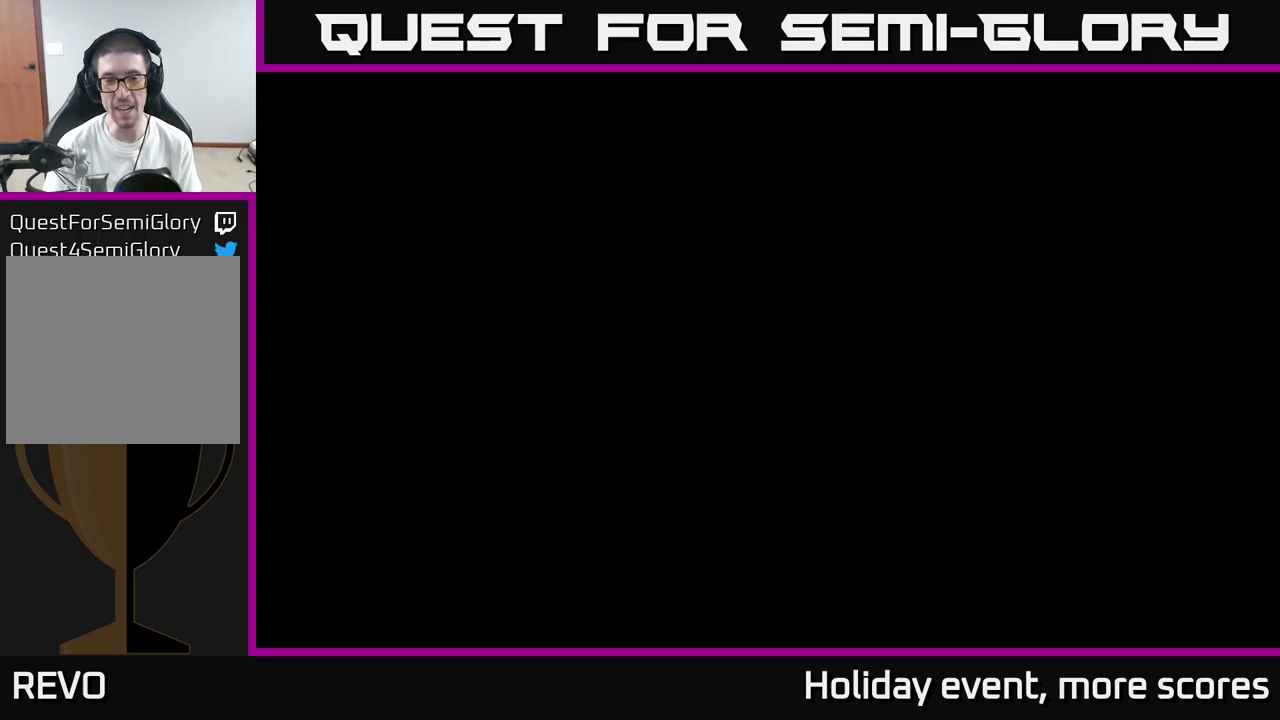
{"buttons": [], "left_stick": "center", "right_stick": "center", "events": []}
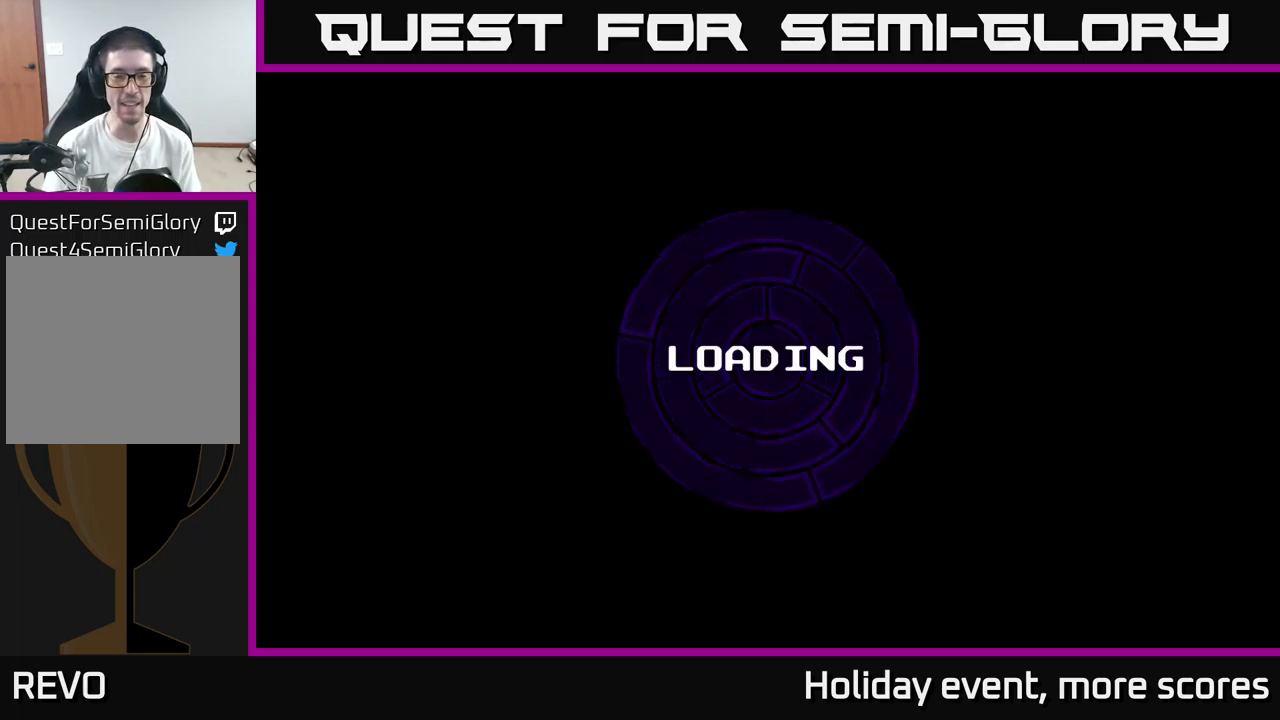
{"buttons": [], "left_stick": "center", "right_stick": "center", "events": []}
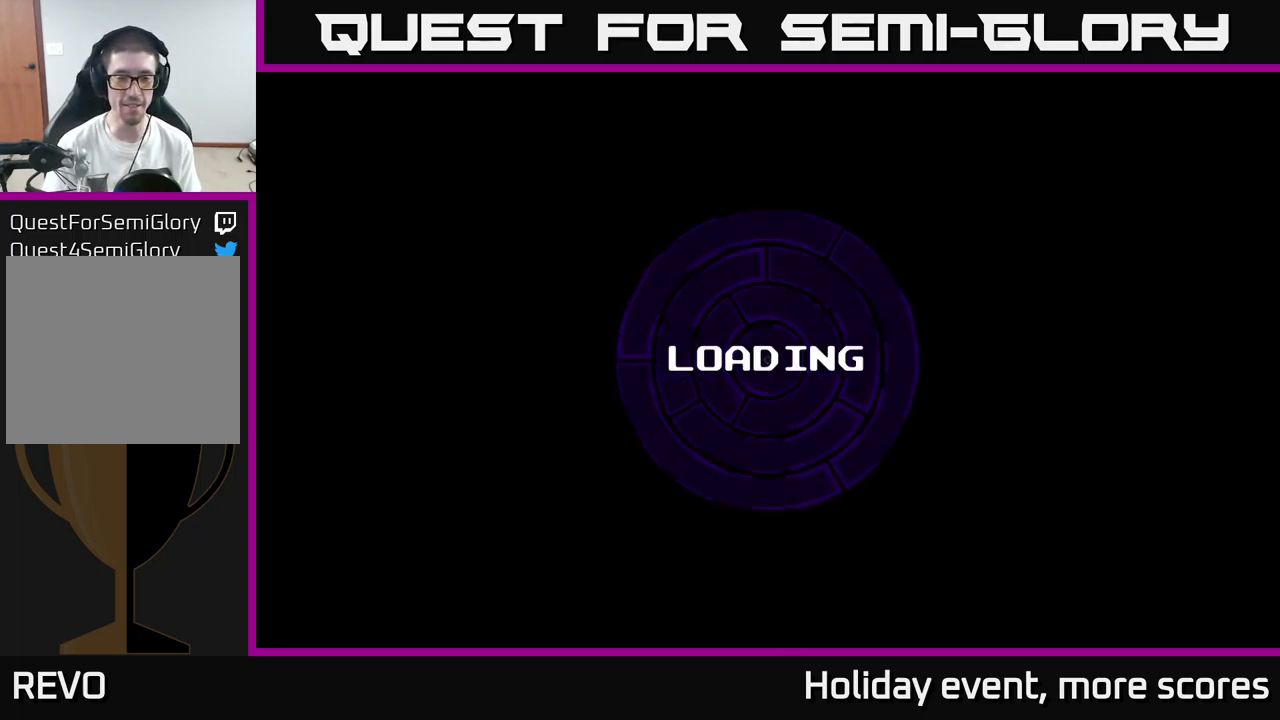
{"buttons": [], "left_stick": "center", "right_stick": "center", "events": []}
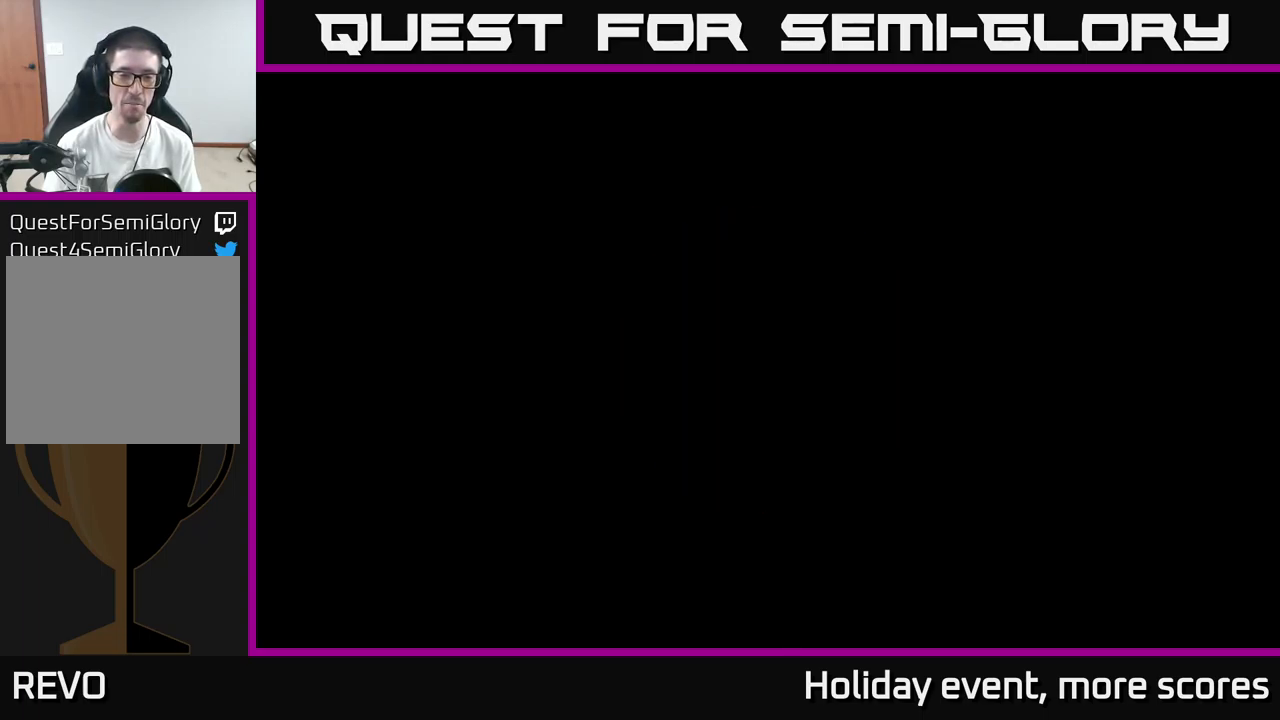
{"buttons": [], "left_stick": "center", "right_stick": "center", "events": []}
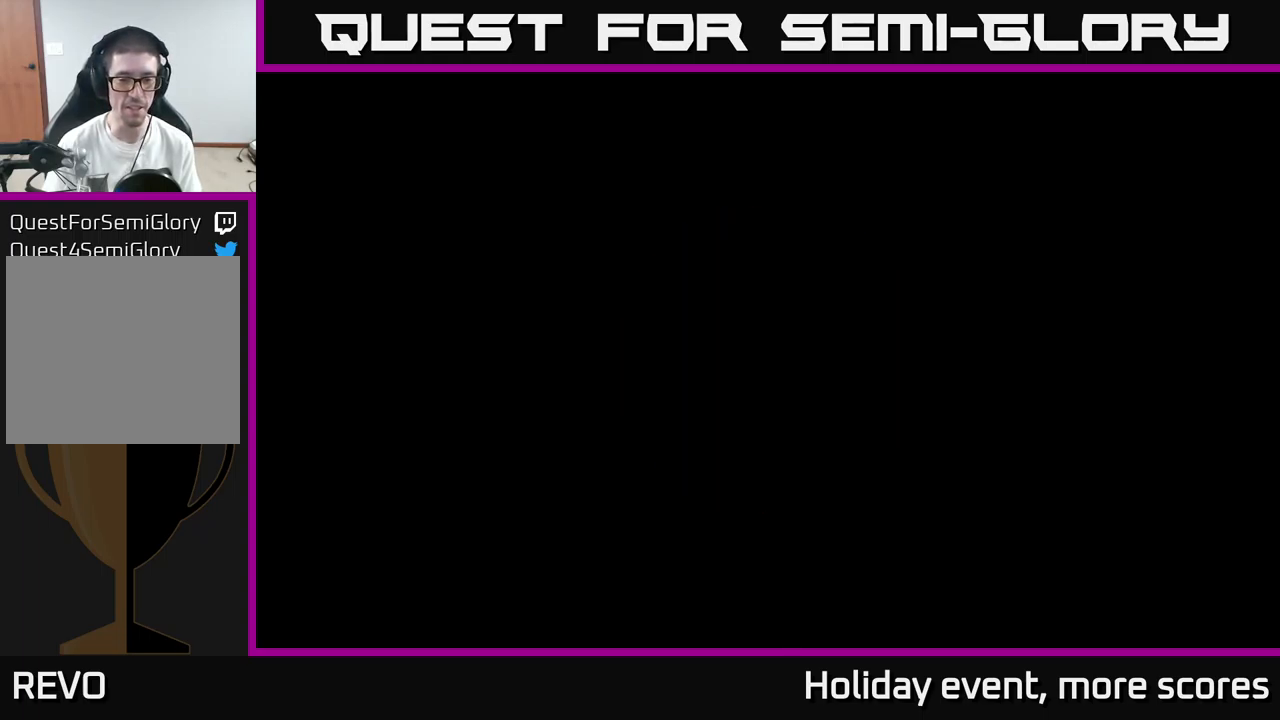
{"buttons": [], "left_stick": "center", "right_stick": "center", "events": []}
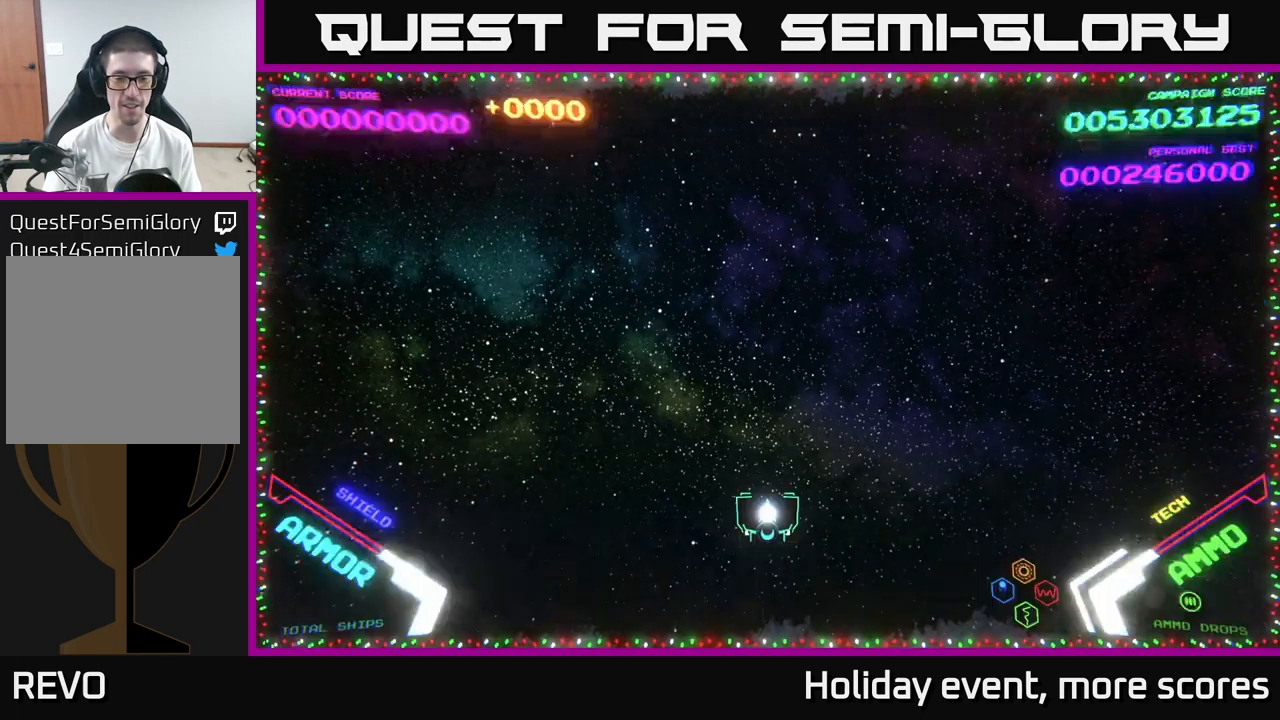
{"buttons": ["A"], "left_stick": "center", "right_stick": "center", "events": [[500, "A", "down"]]}
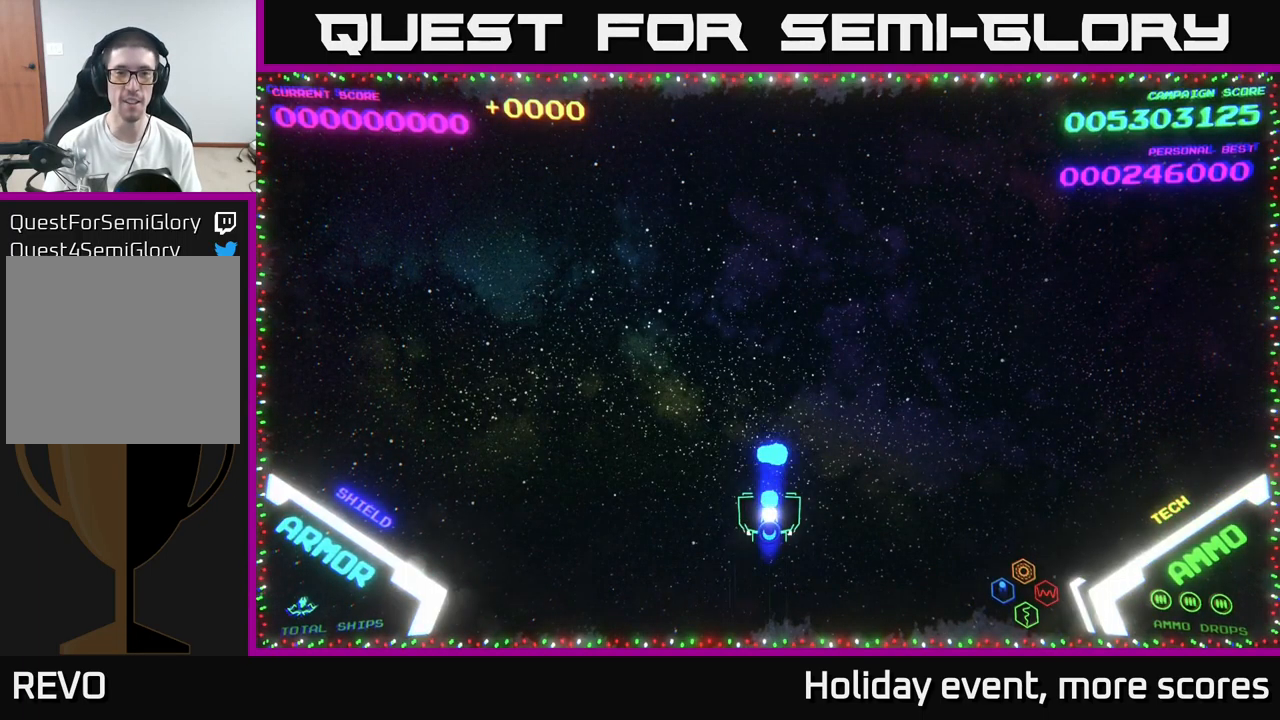
{"buttons": [], "left_stick": "center", "right_stick": "center", "events": [[33, "A", "up"], [216, "A", "down"], [266, "A", "up"]]}
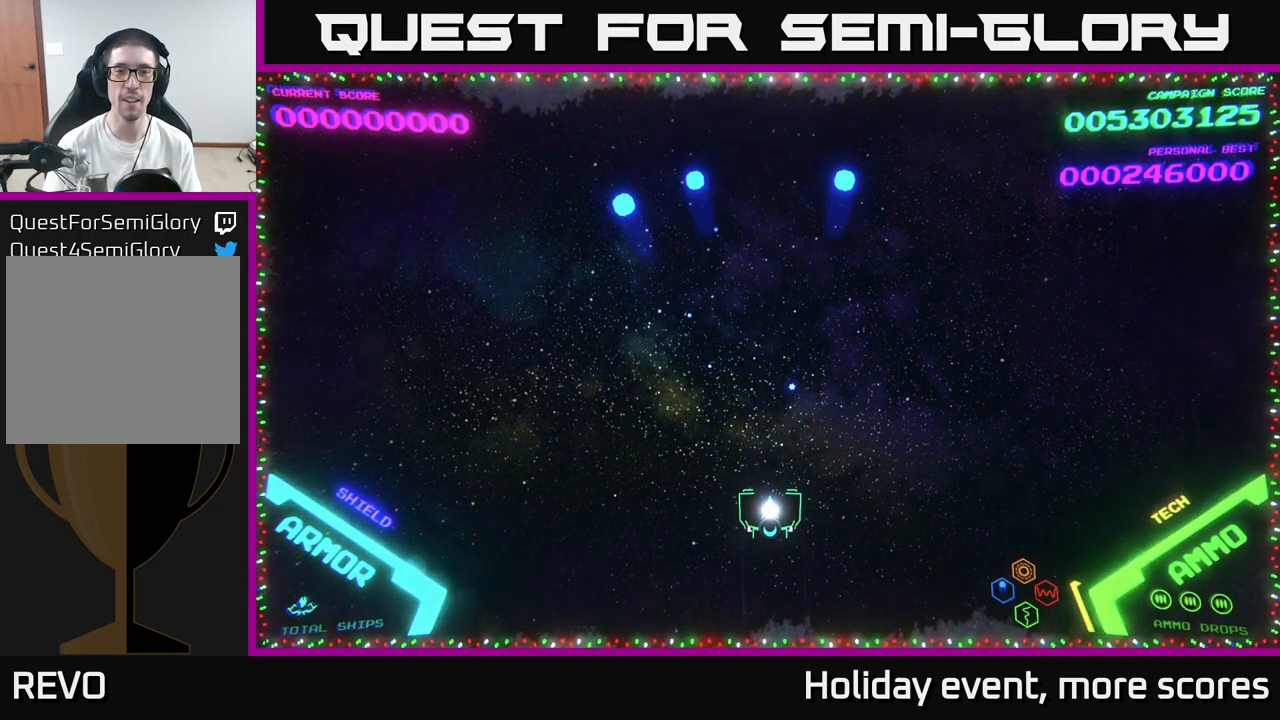
{"buttons": ["A"], "left_stick": "center", "right_stick": "center", "events": [[33, "left_stick", "up"], [366, "A", "down"], [416, "A", "up"], [450, "left_stick", "center"], [500, "A", "down"]]}
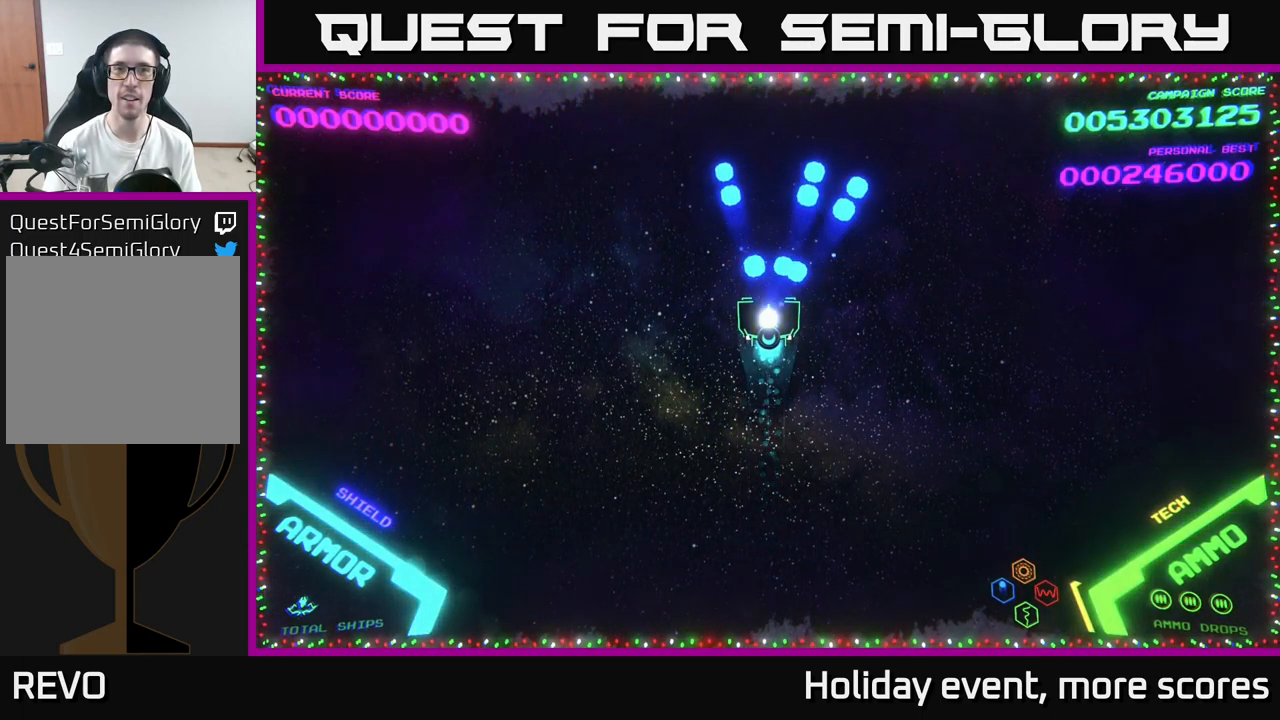
{"buttons": [], "left_stick": "center", "right_stick": "center", "events": [[33, "A", "up"], [116, "A", "down"], [166, "A", "up"], [316, "A", "down"], [383, "A", "up"], [450, "A", "down"], [500, "A", "up"]]}
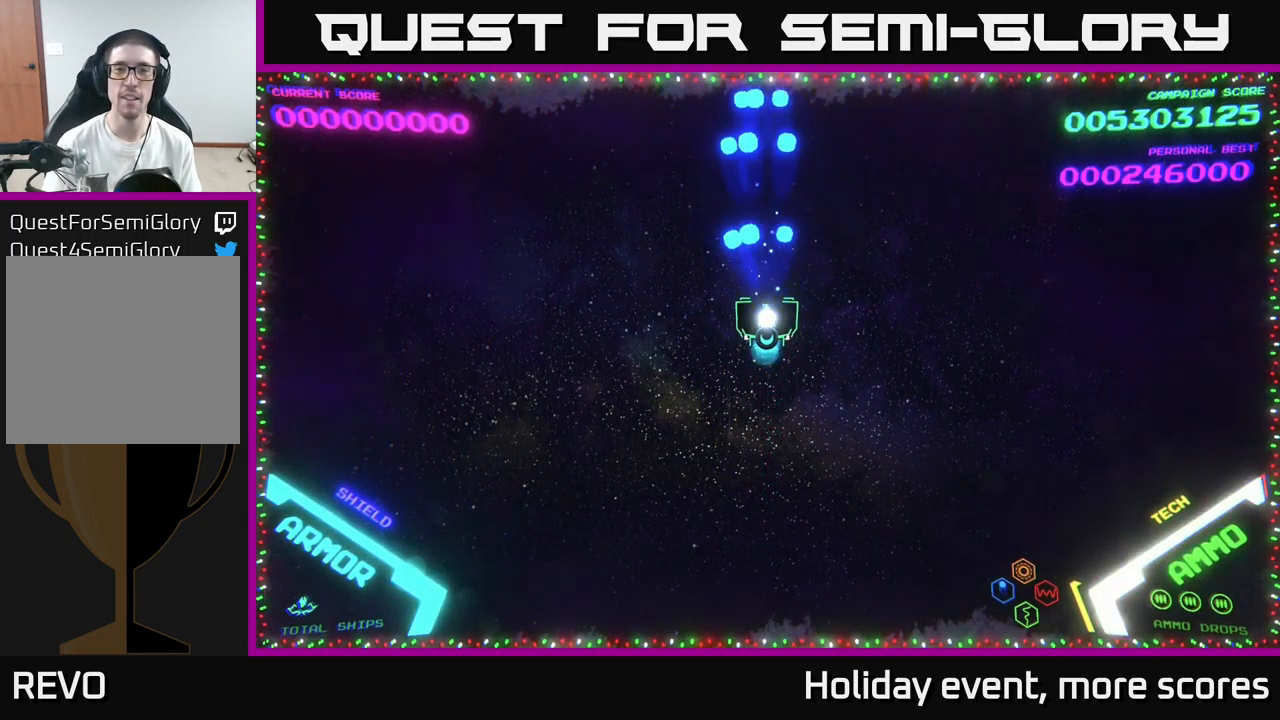
{"buttons": [], "left_stick": "down", "right_stick": "center", "events": [[83, "A", "down"], [116, "A", "up"], [166, "A", "down"], [183, "A", "up"], [266, "left_stick", "down"]]}